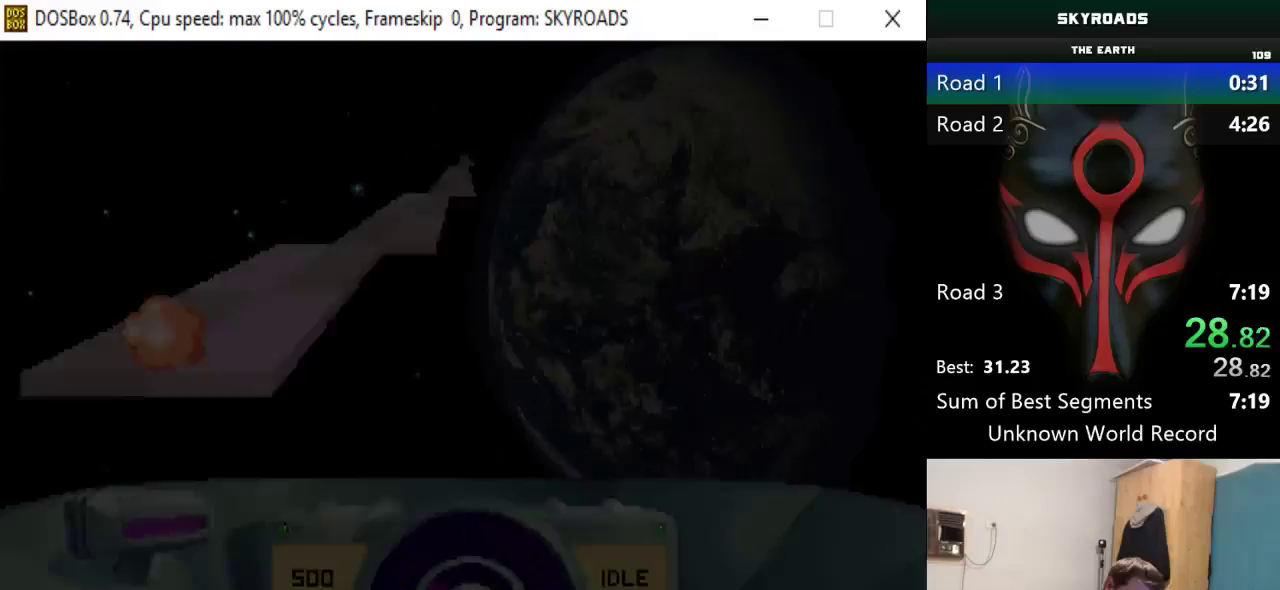
Gameplay with keyboard; each line is a JSON object with the keys held at the frame after it. "events" lists presses ("down") and releases ("up") of "down", "left", "return", "right", "space" and "up" between this image and that frame as [ms after this image, input, new state], when the widget could be followed in between. No other keys are recorded. Mouse input is not recorded.
{"keys": [], "events": []}
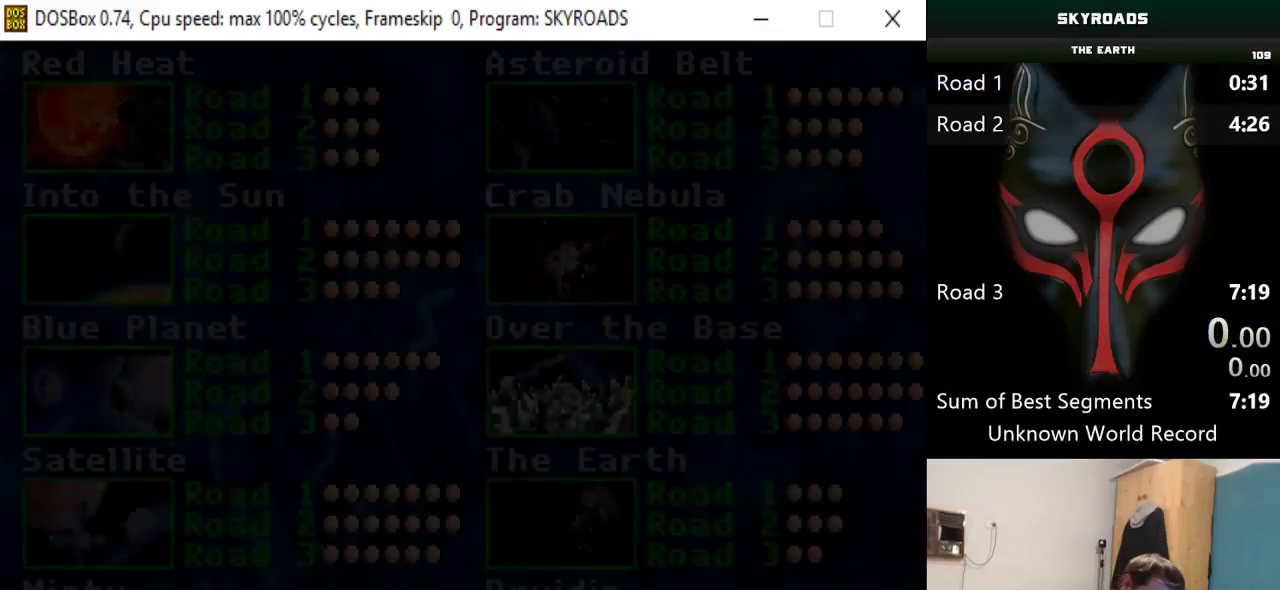
{"keys": [], "events": []}
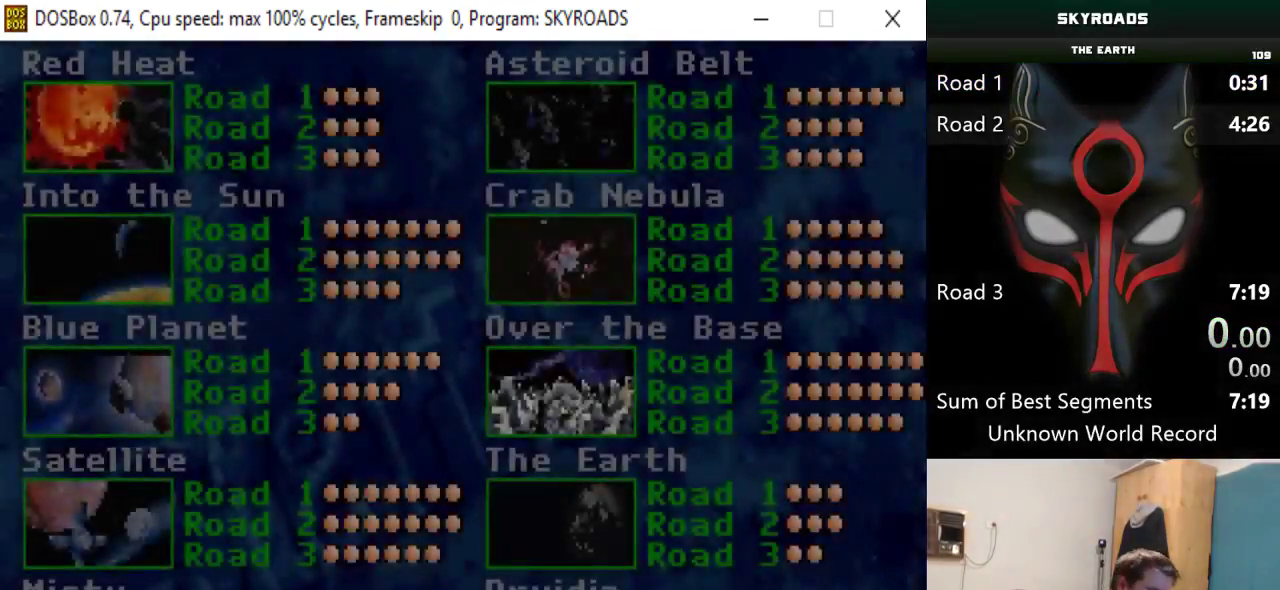
{"keys": [], "events": []}
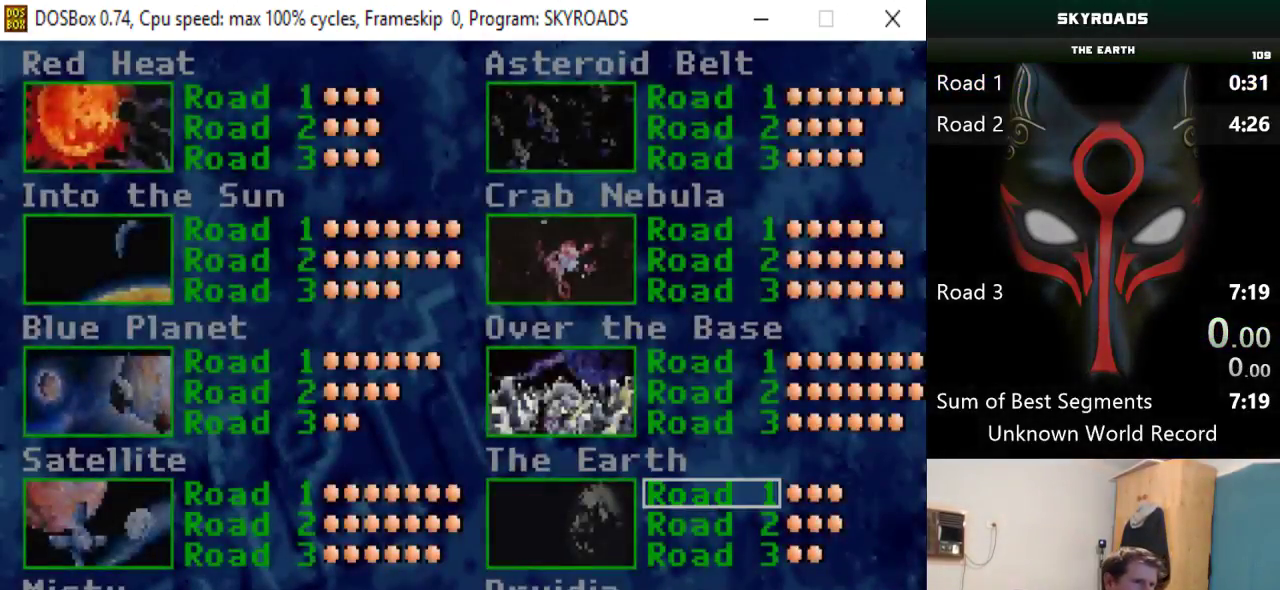
{"keys": [], "events": []}
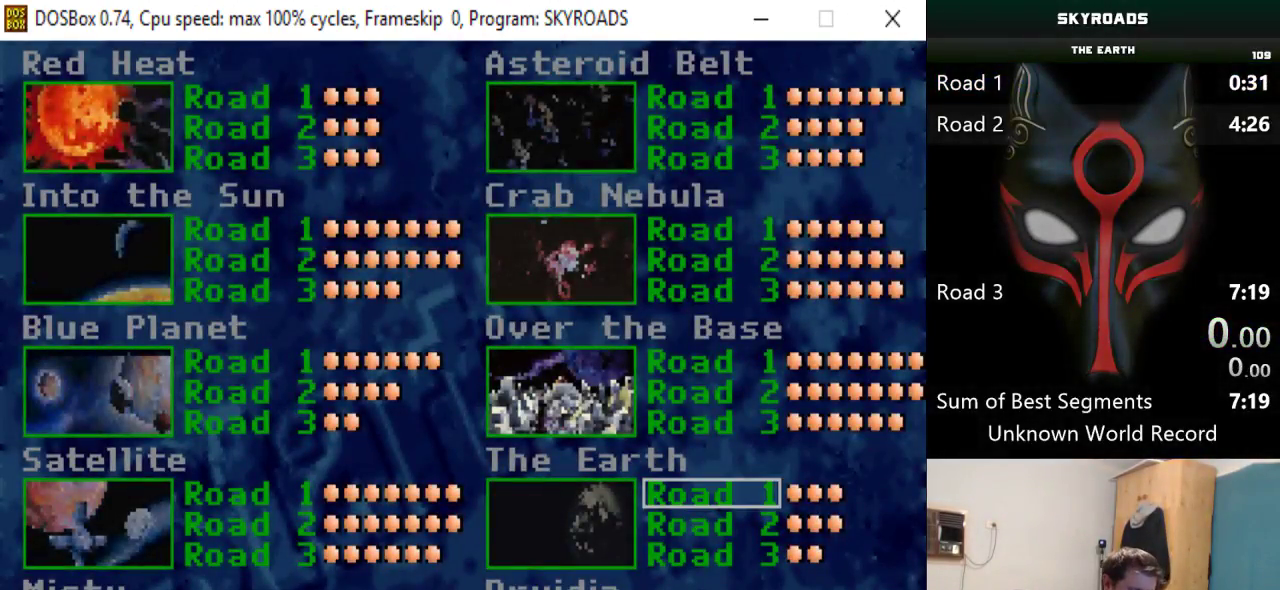
{"keys": [], "events": [[67, "return", "down"], [167, "return", "up"]]}
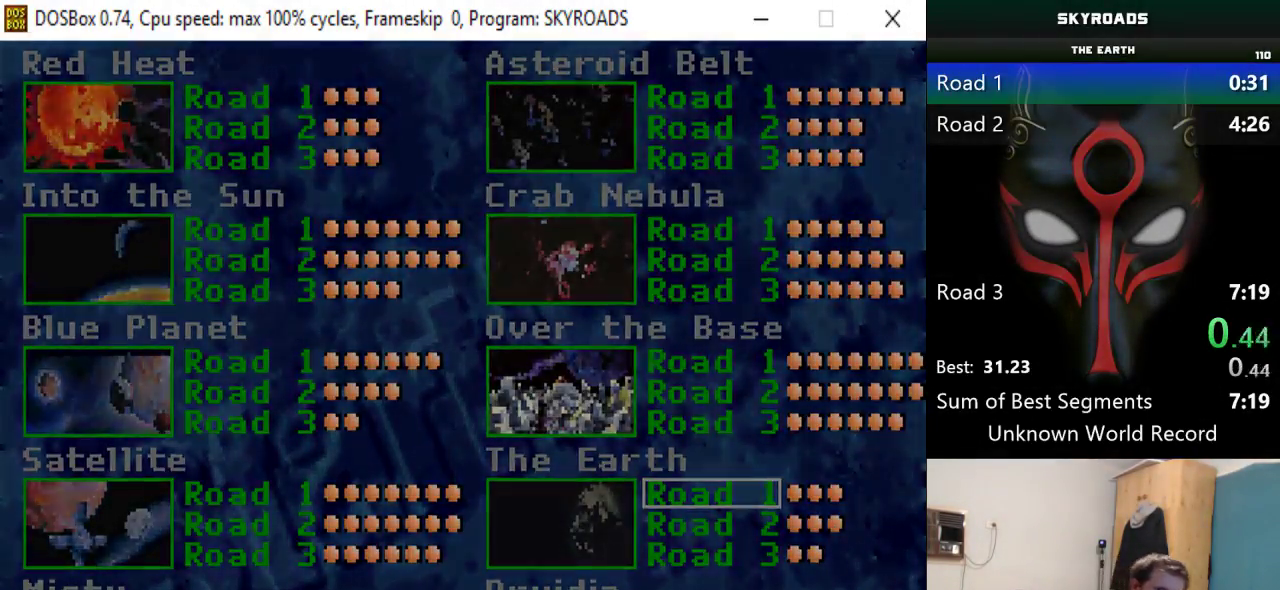
{"keys": [], "events": []}
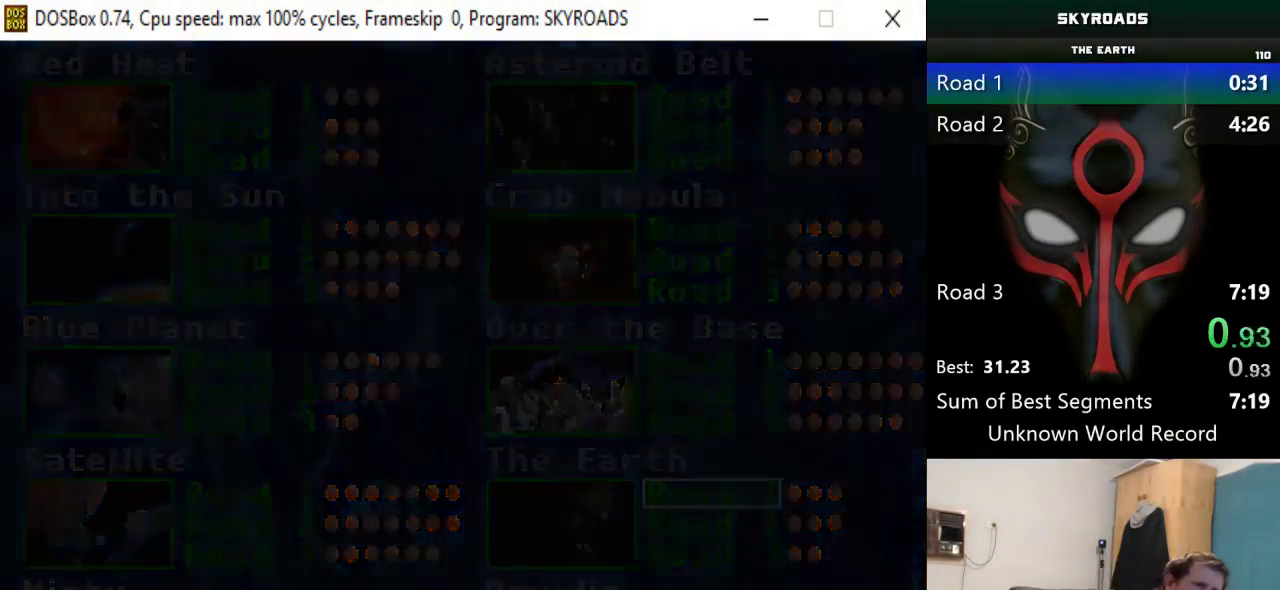
{"keys": [], "events": []}
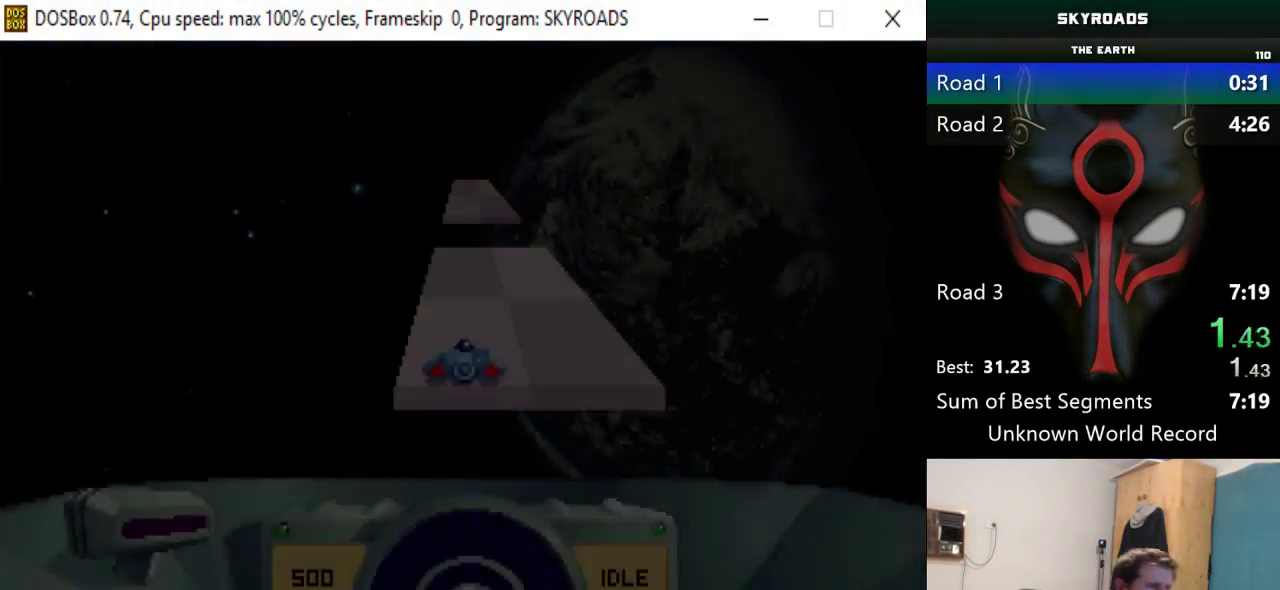
{"keys": ["up"], "events": [[266, "up", "down"]]}
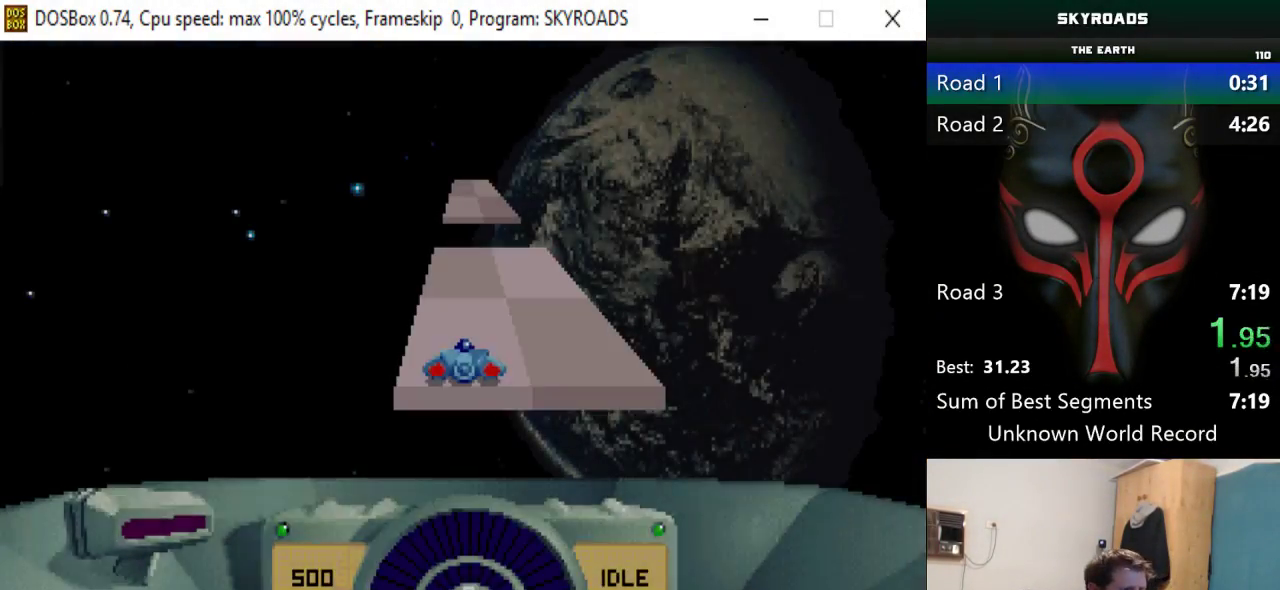
{"keys": ["up"], "events": []}
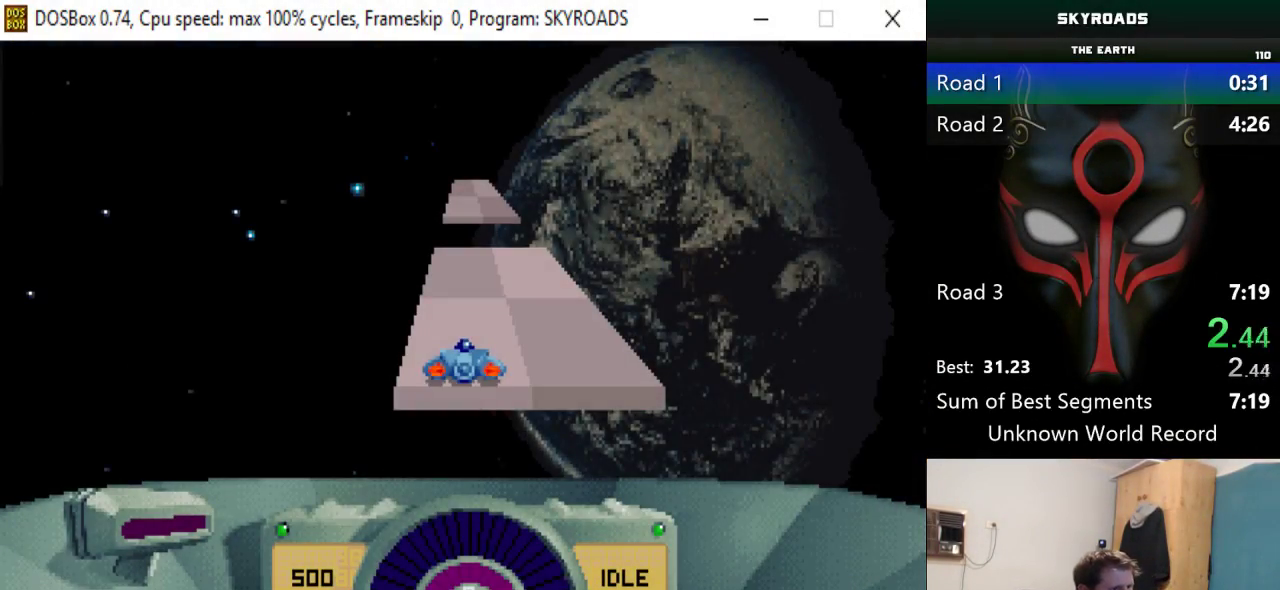
{"keys": ["up"], "events": []}
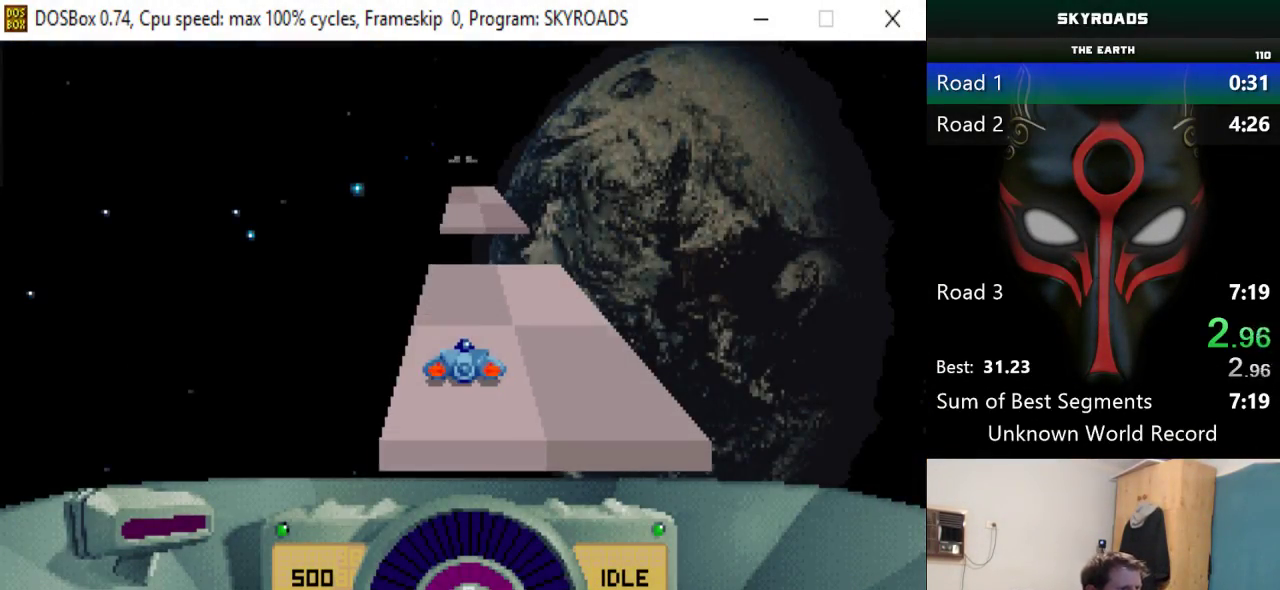
{"keys": ["up"], "events": []}
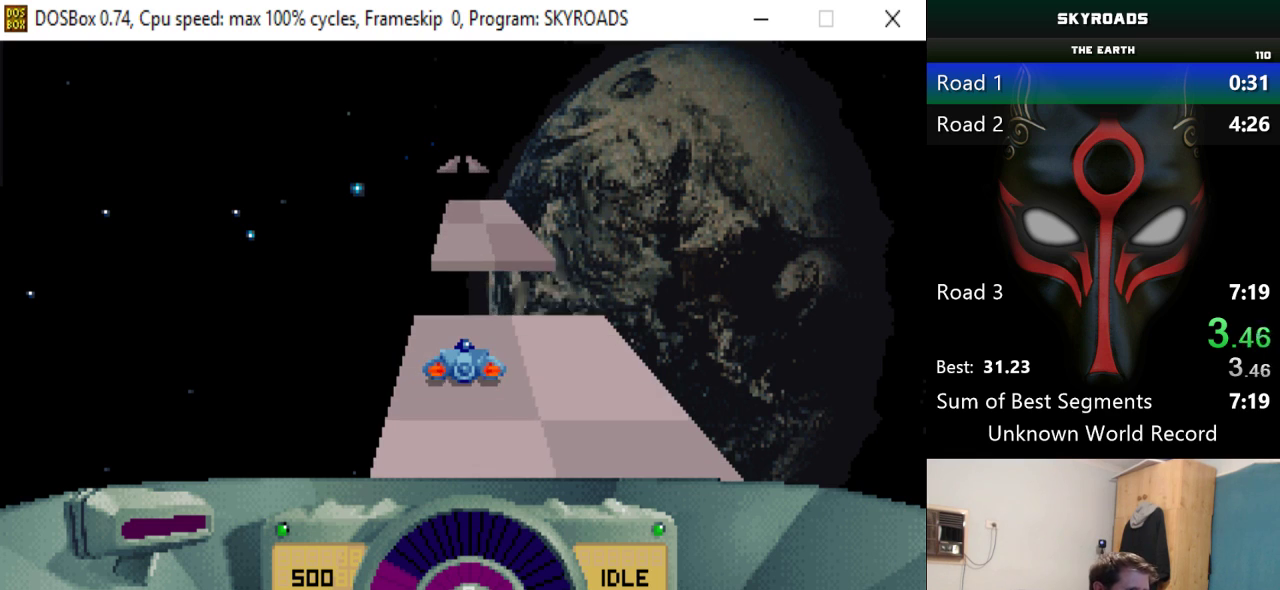
{"keys": ["up"], "events": [[216, "space", "down"], [450, "space", "up"]]}
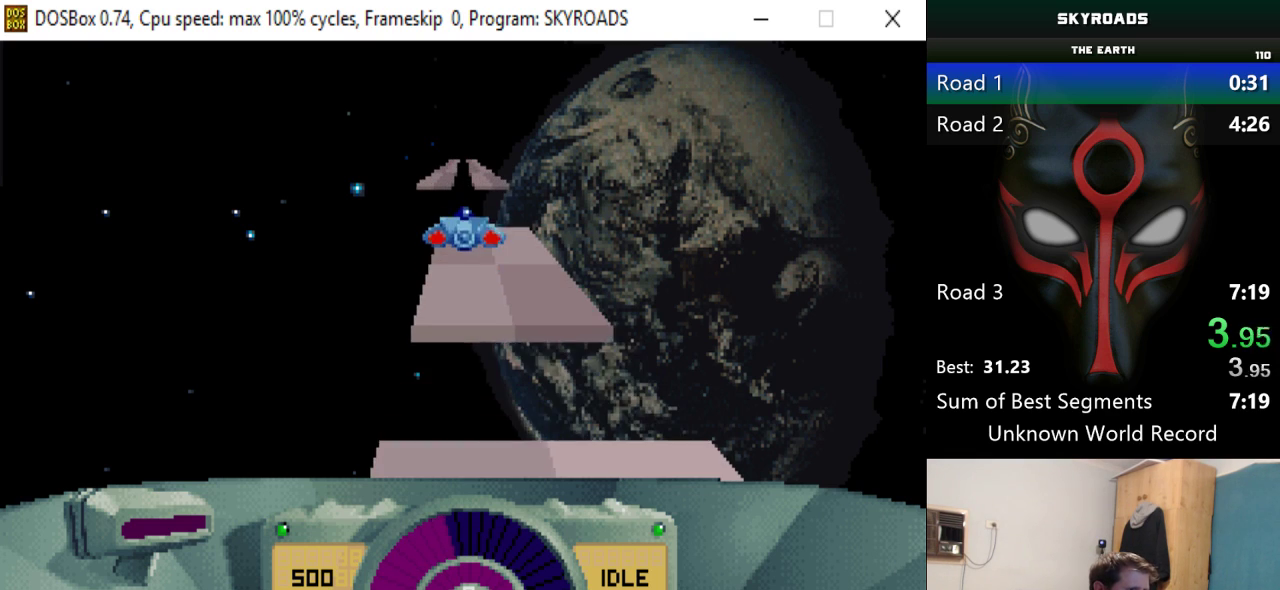
{"keys": ["right", "up"], "events": [[467, "right", "down"]]}
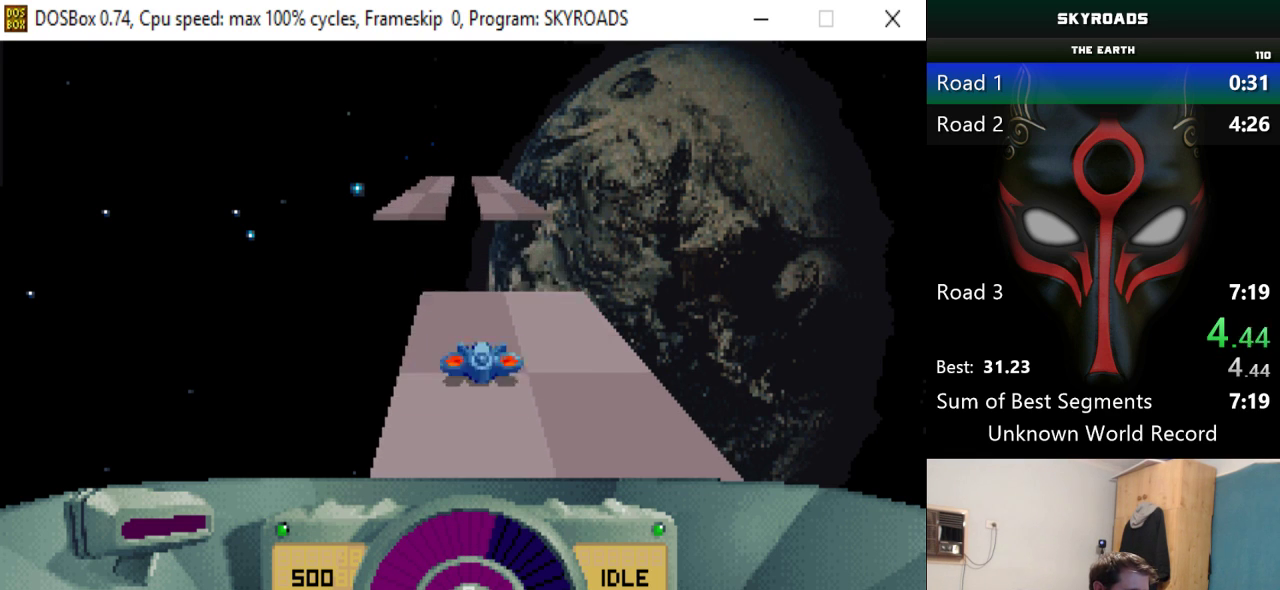
{"keys": ["up"], "events": [[151, "space", "down"], [201, "right", "up"], [334, "space", "up"]]}
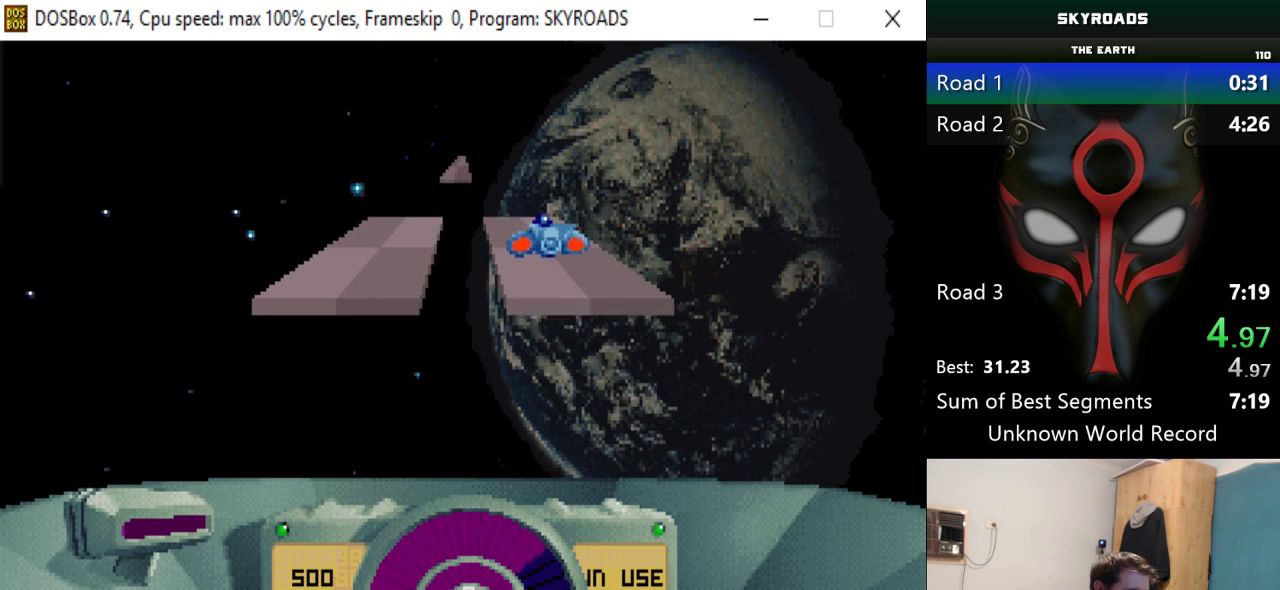
{"keys": ["up"], "events": []}
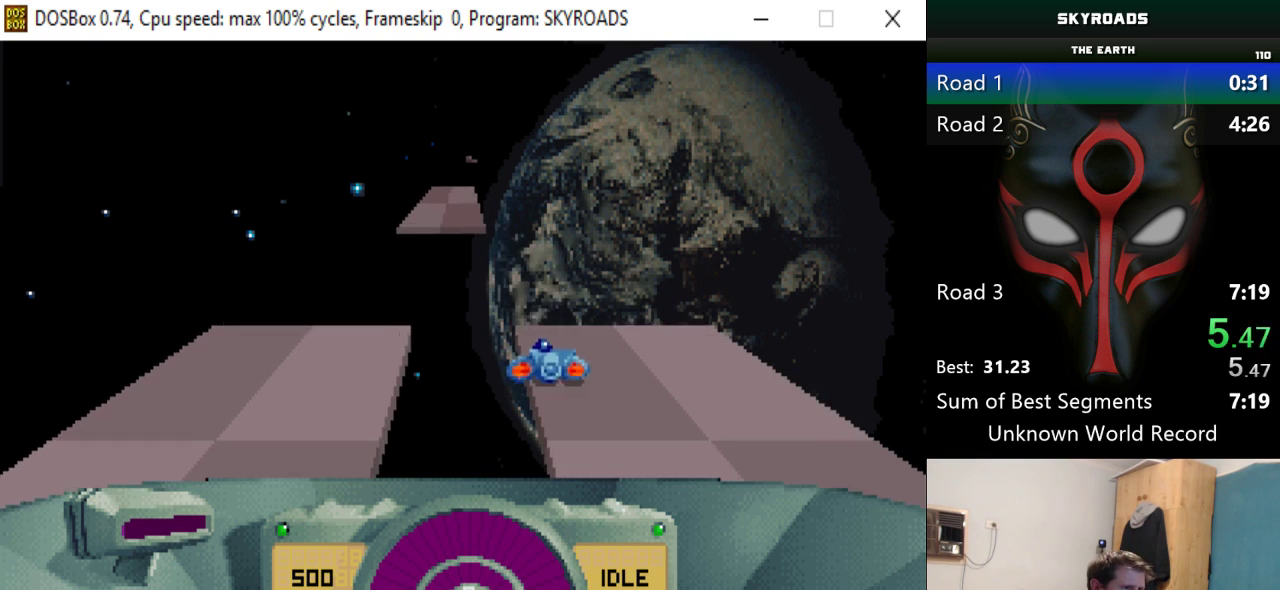
{"keys": ["up"], "events": [[33, "space", "down"], [83, "left", "down"], [183, "left", "up"], [233, "space", "up"]]}
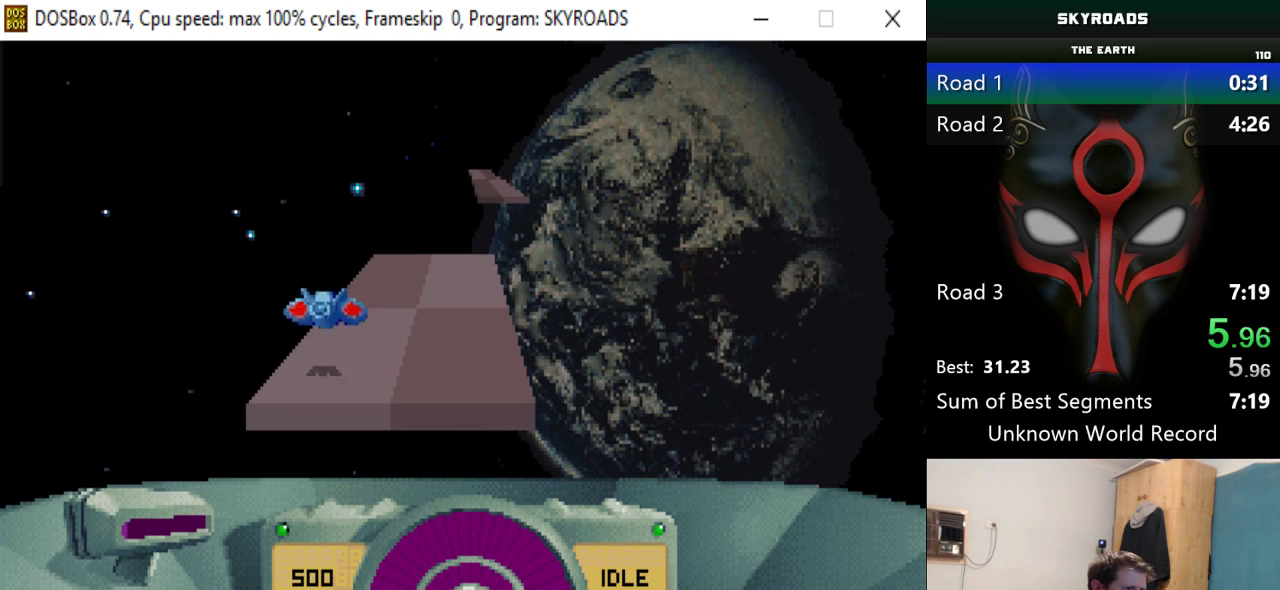
{"keys": ["right", "up"], "events": [[50, "right", "down"], [284, "space", "down"], [484, "space", "up"]]}
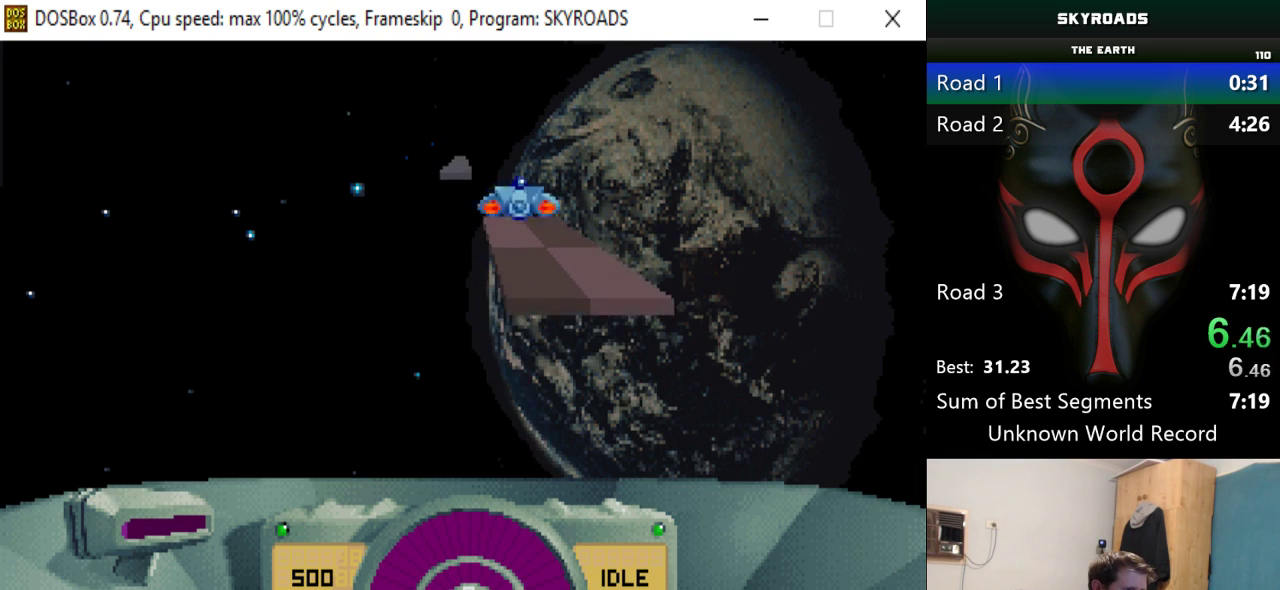
{"keys": ["left", "space", "up"], "events": [[267, "right", "up"], [301, "left", "down"], [401, "space", "down"]]}
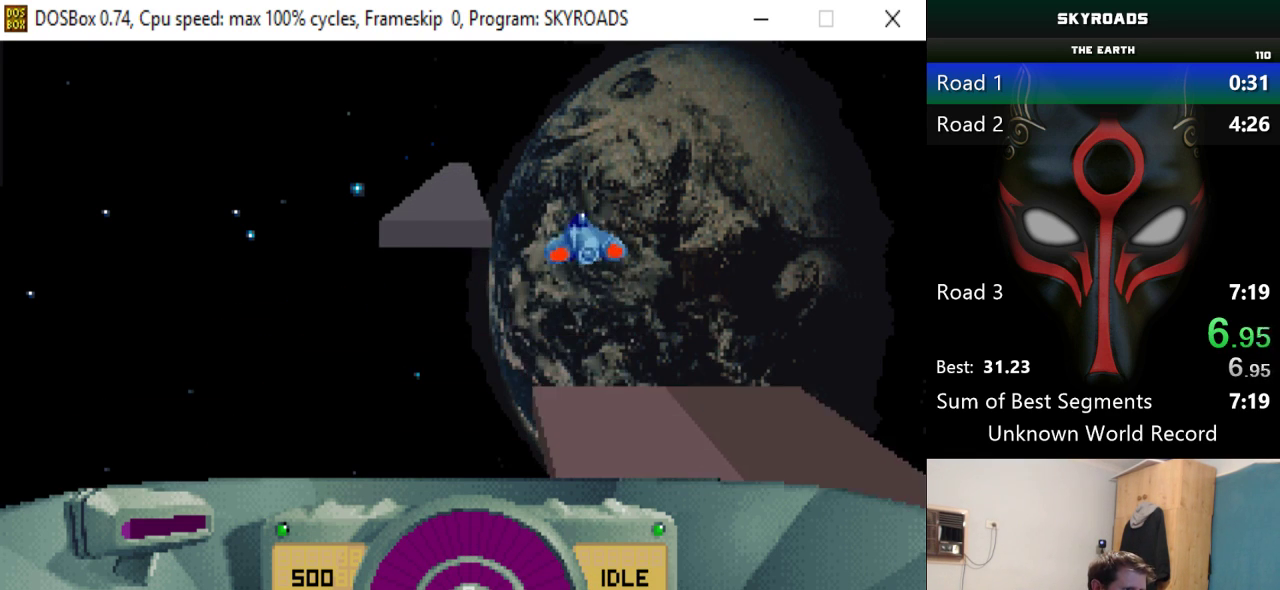
{"keys": ["right", "up"], "events": [[133, "space", "up"], [367, "left", "up"], [467, "right", "down"]]}
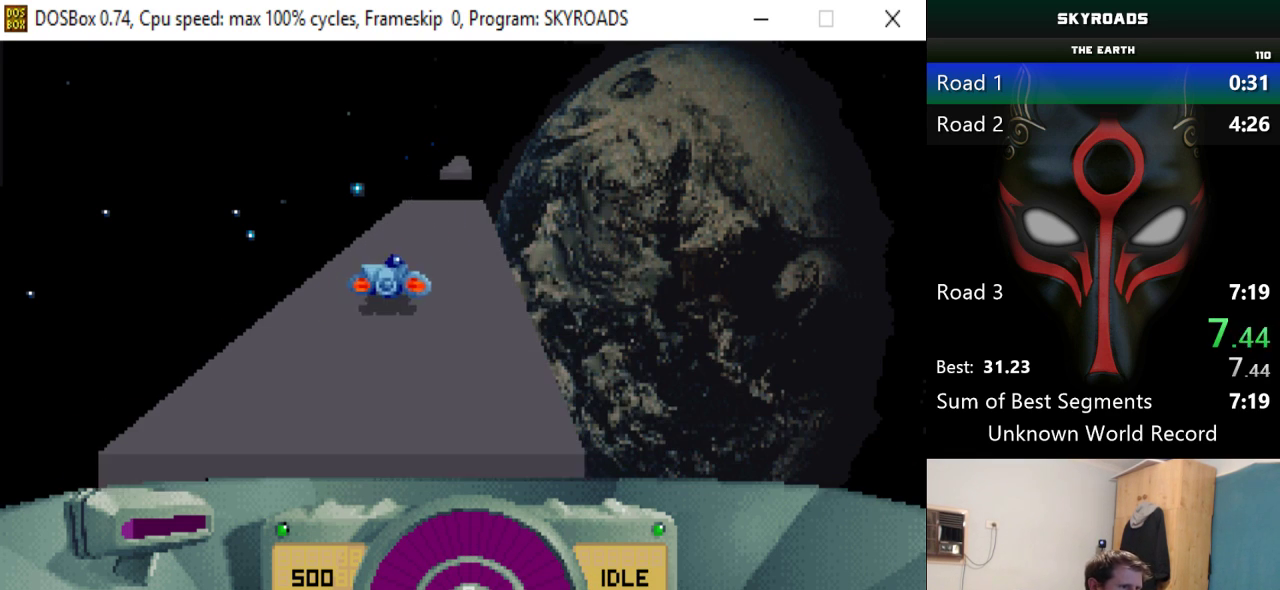
{"keys": ["space", "up"], "events": [[50, "right", "up"], [433, "space", "down"]]}
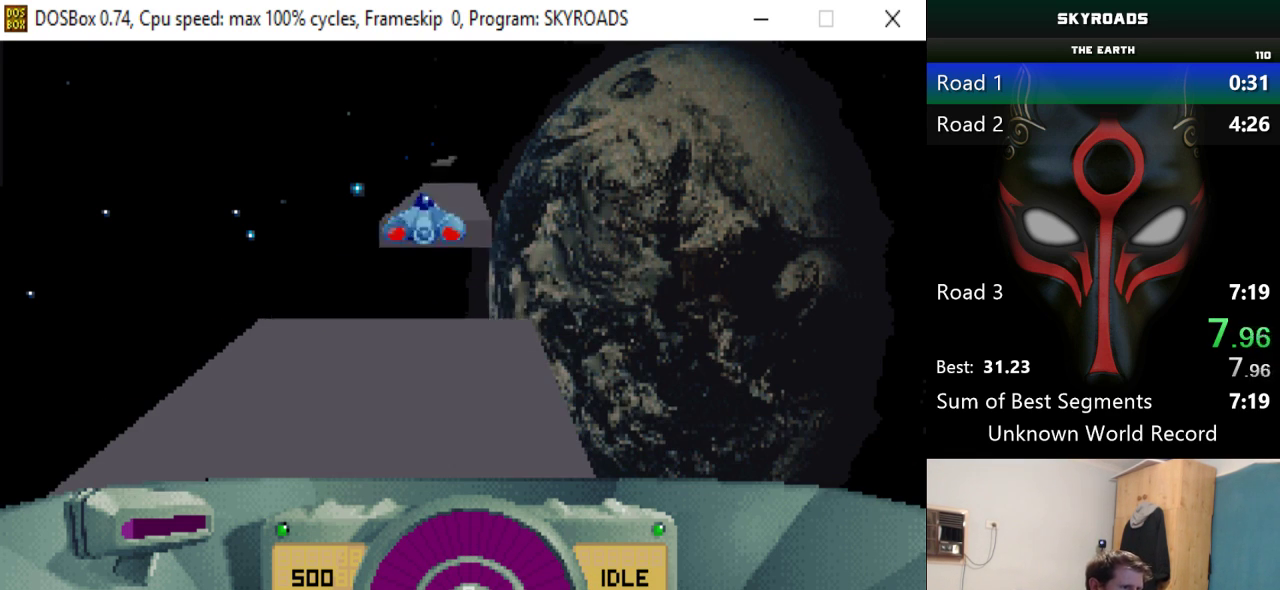
{"keys": ["up"], "events": [[117, "space", "up"]]}
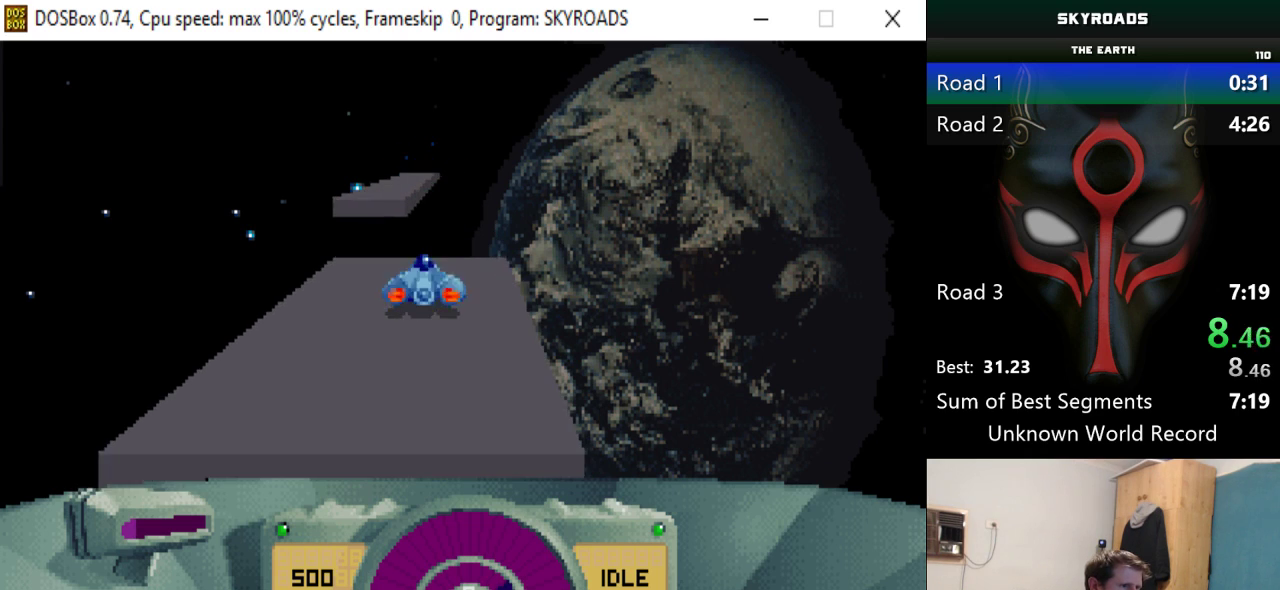
{"keys": ["up"], "events": [[67, "left", "down"], [117, "space", "down"], [301, "left", "up"], [301, "space", "up"]]}
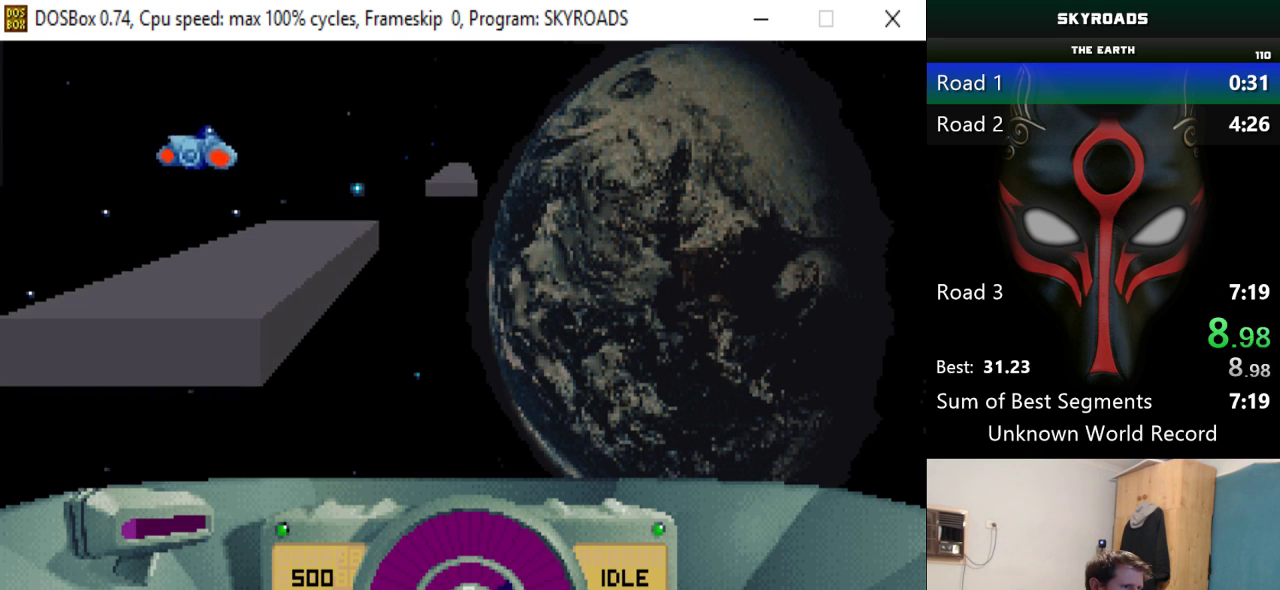
{"keys": ["right", "up"], "events": [[234, "right", "down"], [284, "space", "down"], [467, "space", "up"]]}